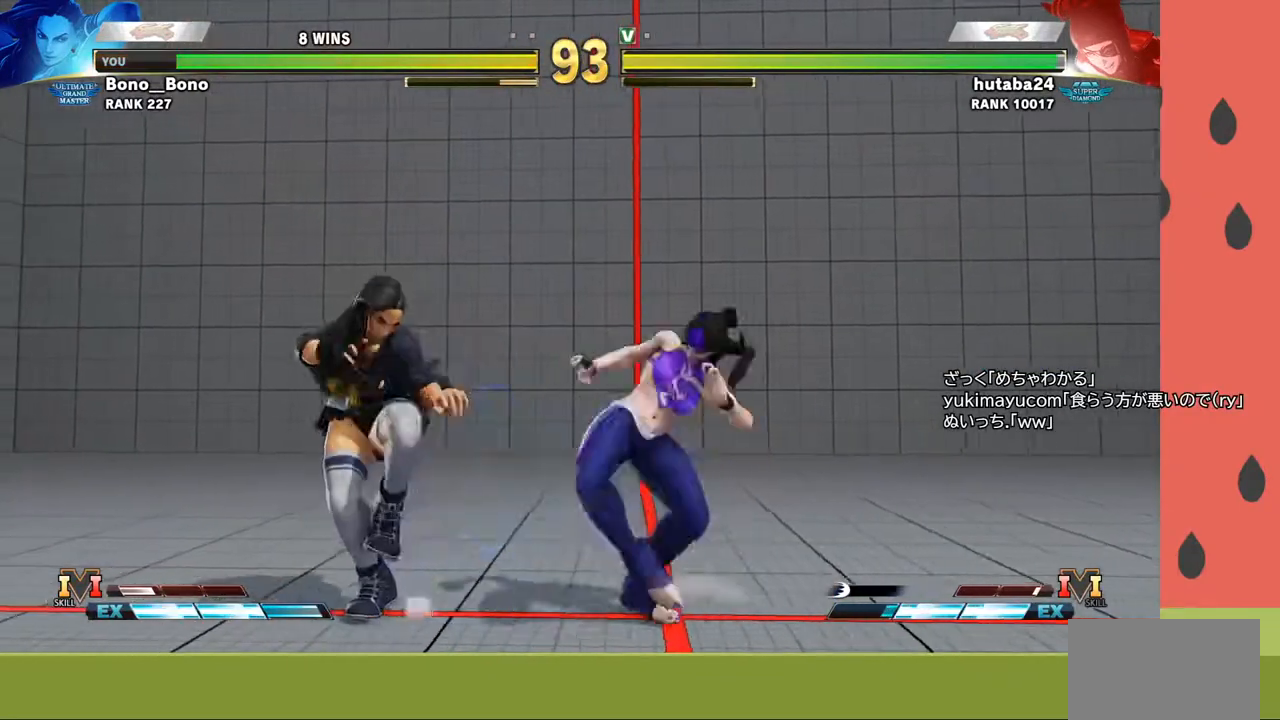
Gameplay with a controller (arcade stick); each line is a JSON object with the inputs held at the frame after it. "events" lists button and stick changes between this image and that frame as [ms after this image, input, new state], when the widget could be followed in between. Not read: L3 R3.
{"buttons": [], "left_stick": "down-left", "events": [[17, "left_stick", "down-left"]]}
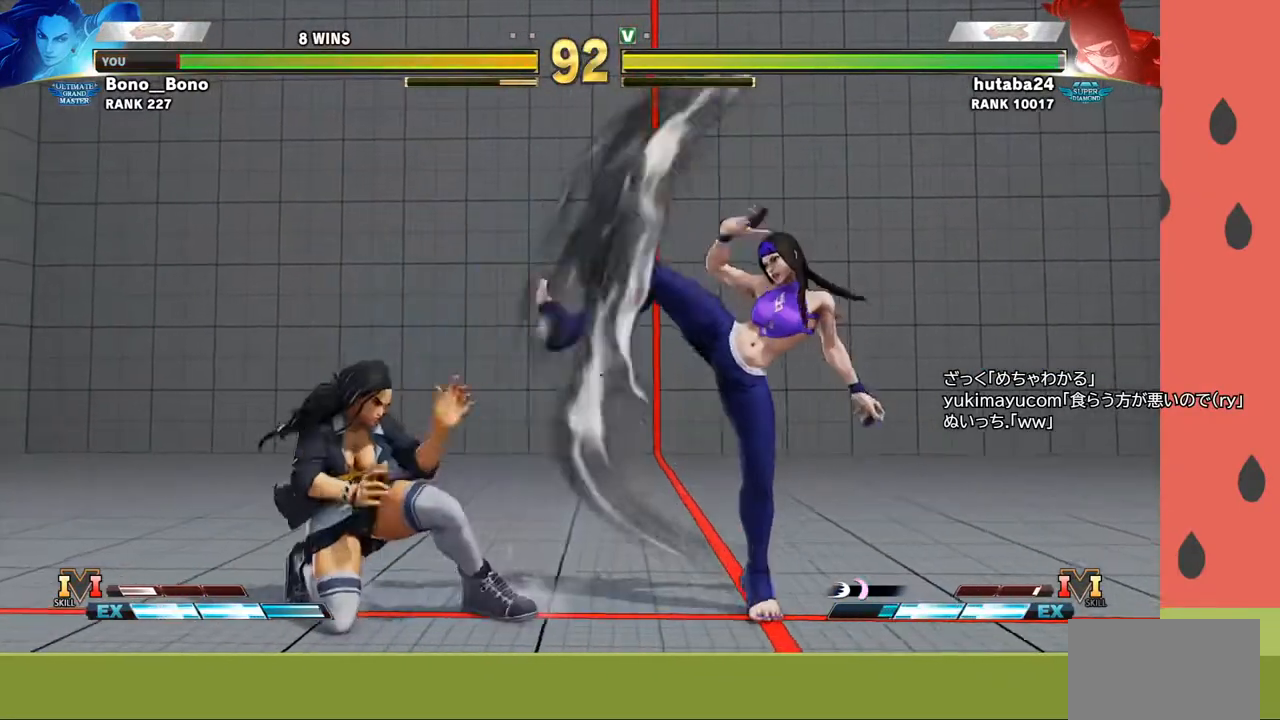
{"buttons": [], "left_stick": "down-right", "events": [[483, "left_stick", "down-right"]]}
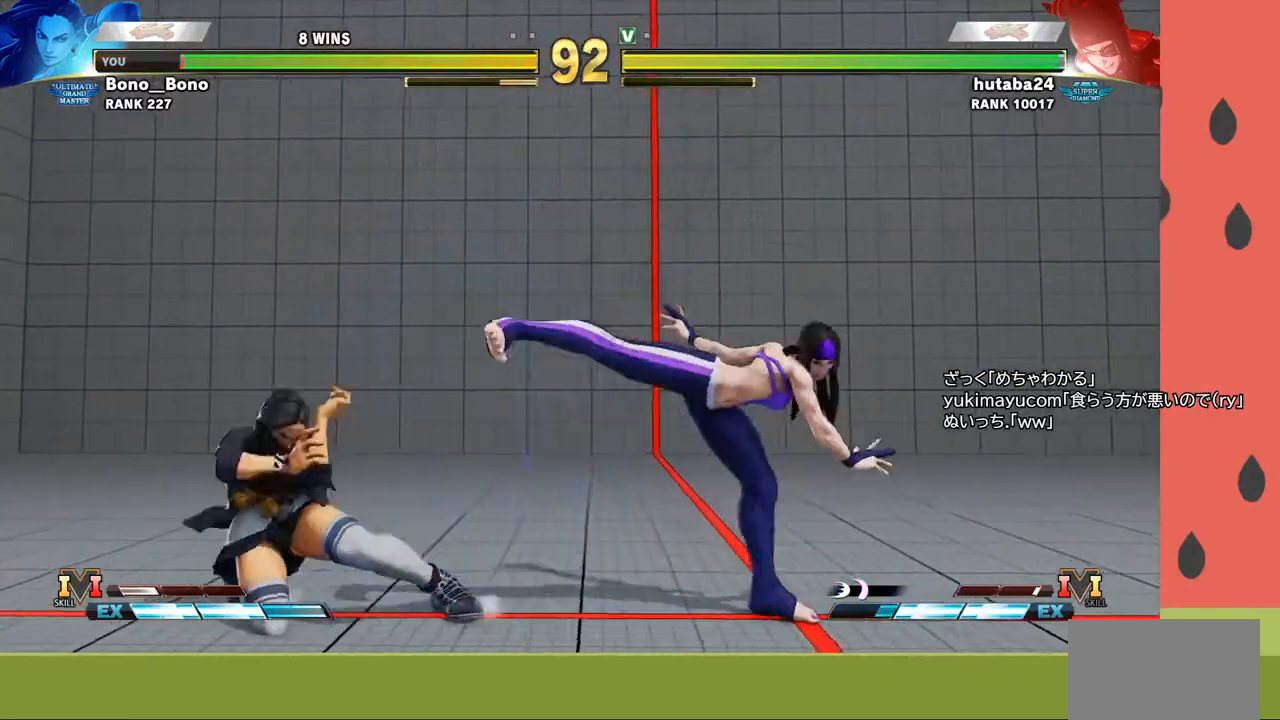
{"buttons": [], "left_stick": "left", "events": [[167, "left_stick", "left"], [217, "CIRCLE", "down"], [217, "CROSS", "down"], [283, "CIRCLE", "up"], [283, "CROSS", "up"]]}
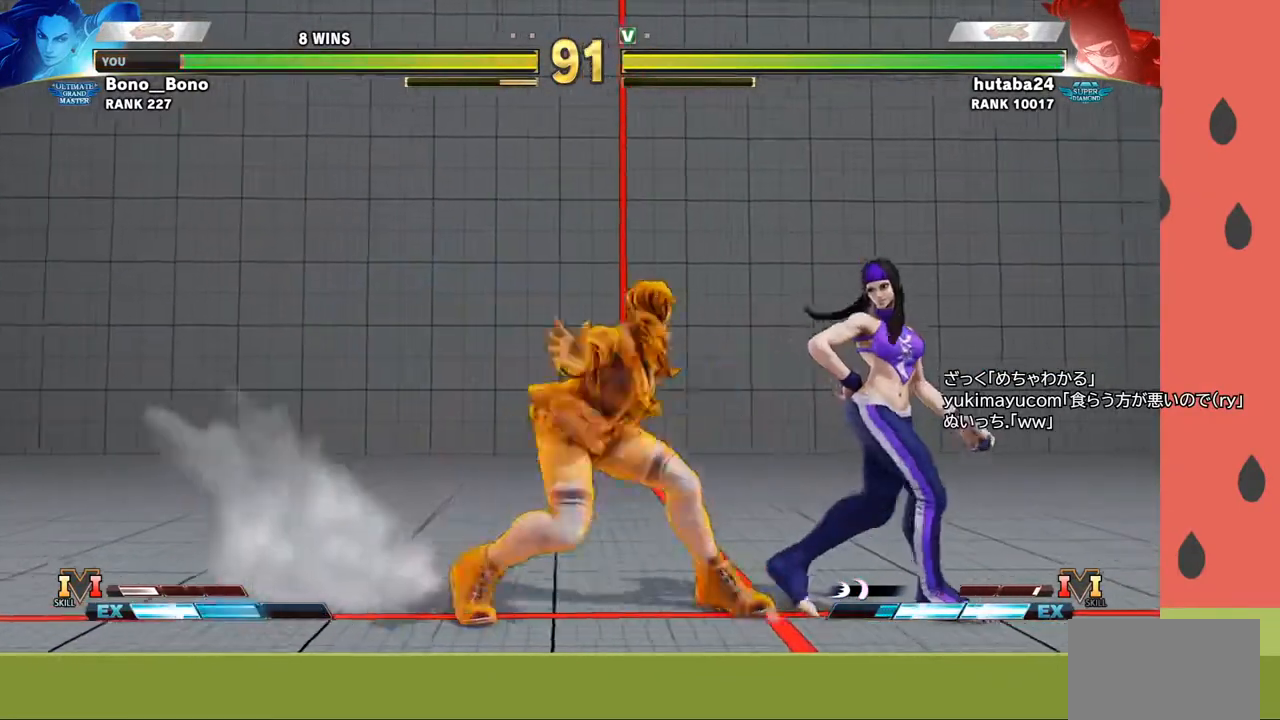
{"buttons": [], "left_stick": "left", "events": []}
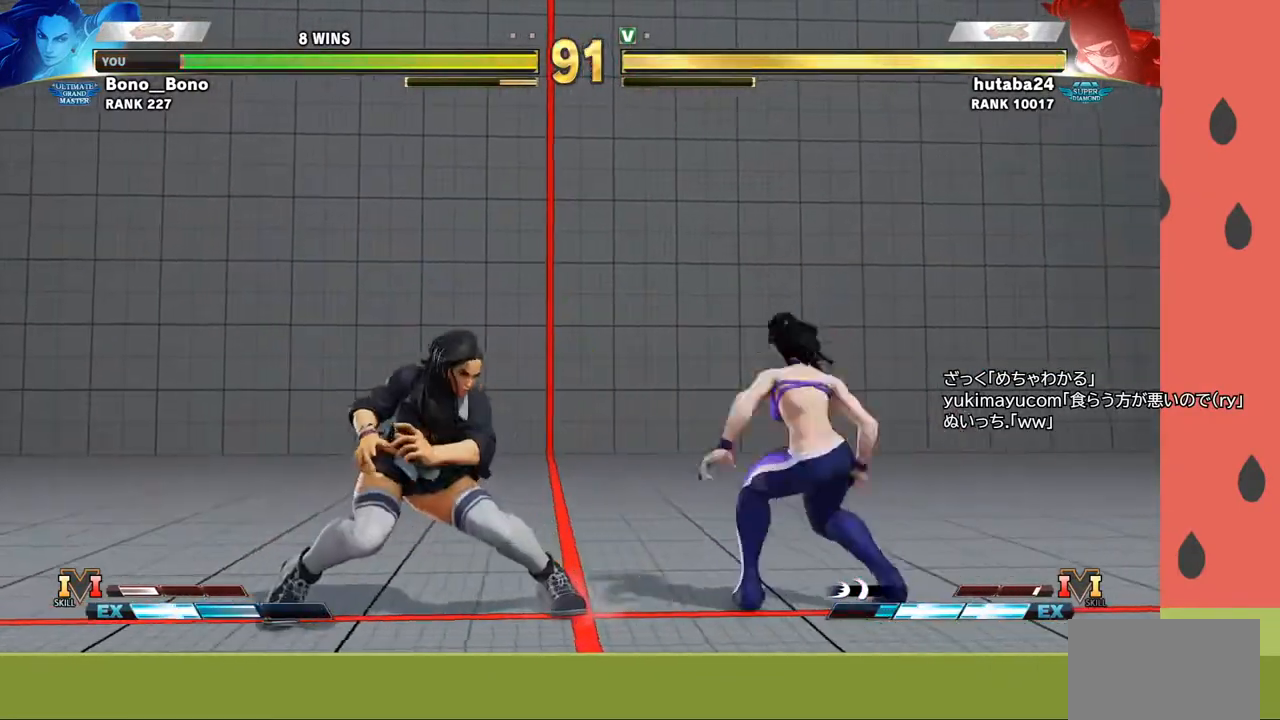
{"buttons": [], "left_stick": "center", "events": [[500, "left_stick", "center"]]}
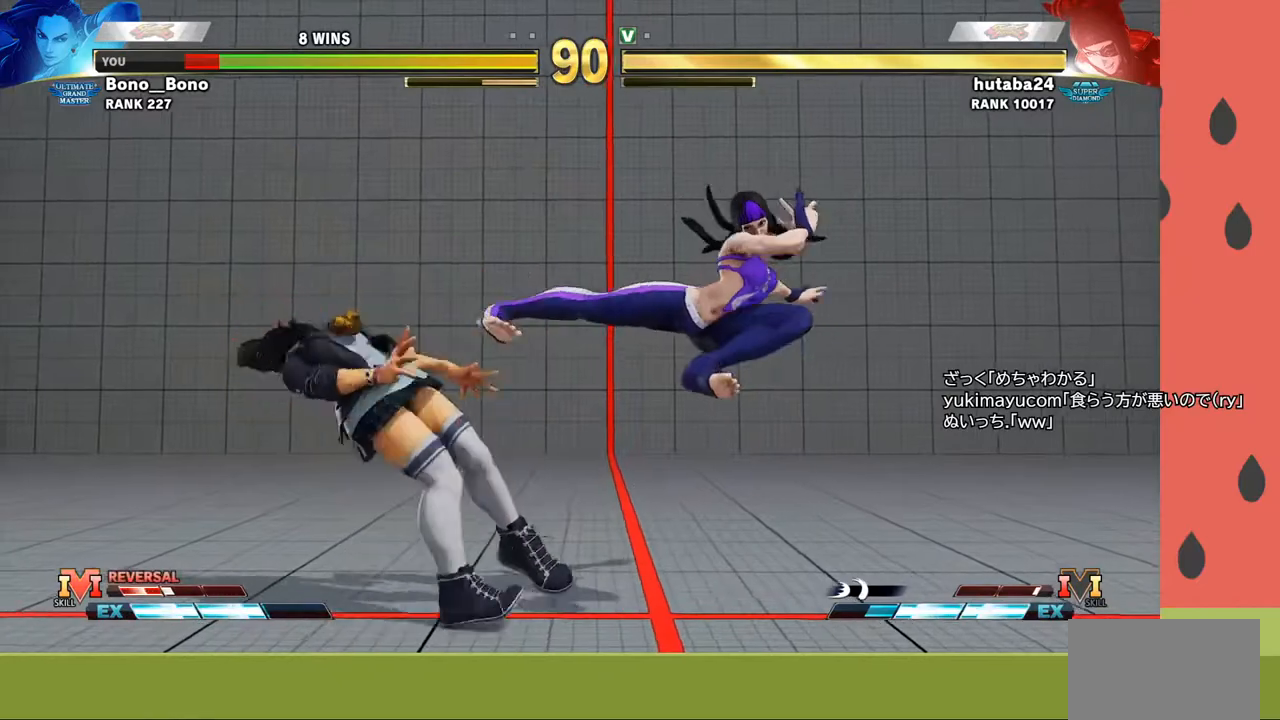
{"buttons": [], "left_stick": "up-right", "events": [[333, "left_stick", "up-right"]]}
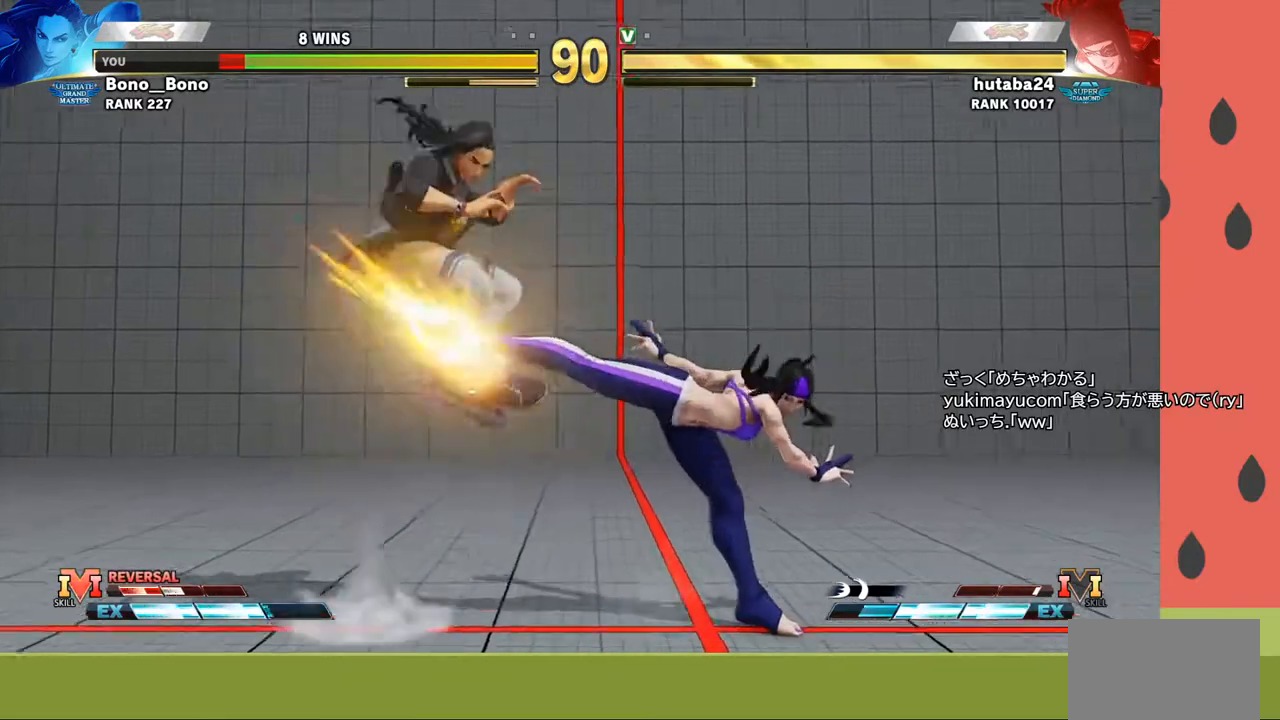
{"buttons": [], "left_stick": "left", "events": [[33, "left_stick", "left"], [317, "left_stick", "center"], [467, "left_stick", "left"]]}
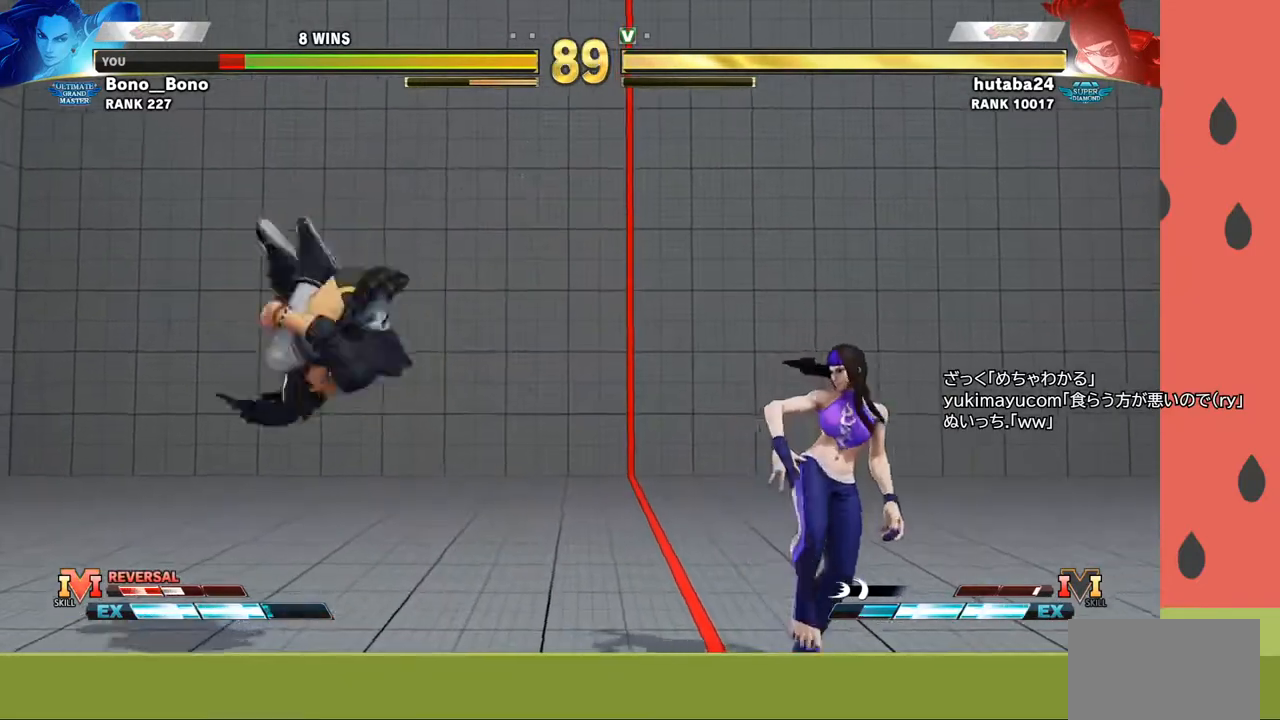
{"buttons": [], "left_stick": "left", "events": [[50, "left_stick", "center"], [100, "left_stick", "left"]]}
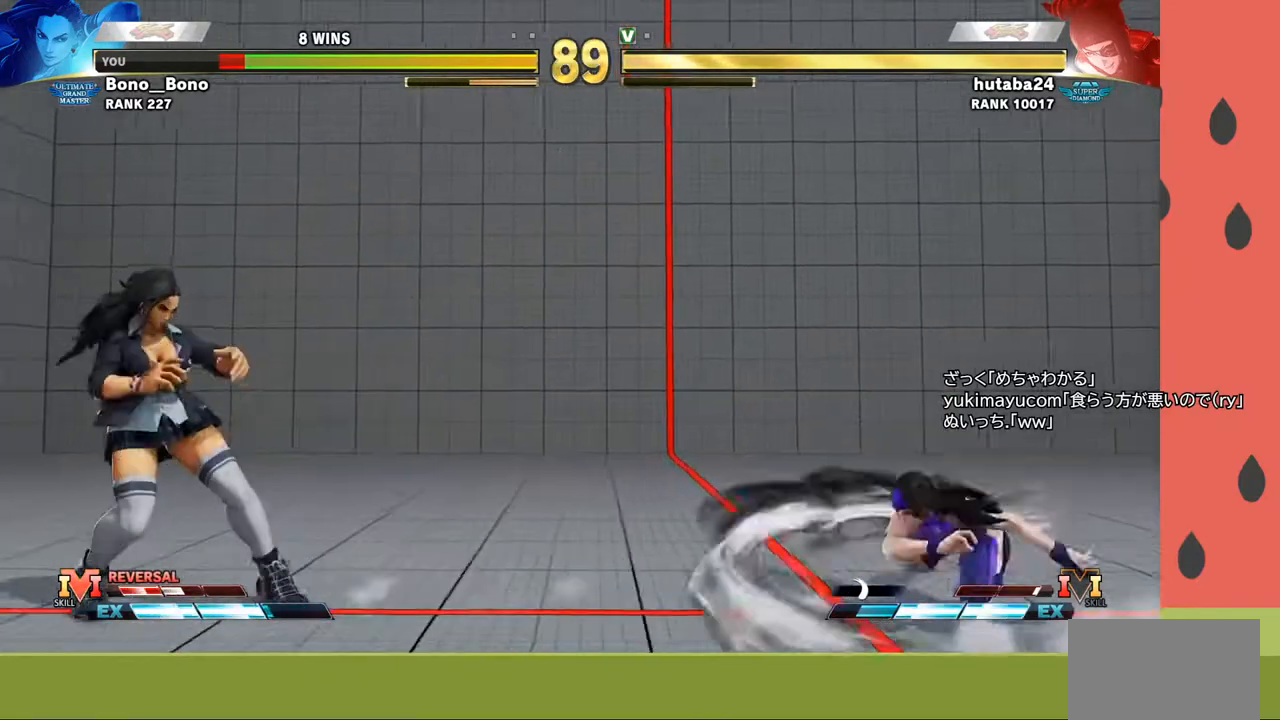
{"buttons": [], "left_stick": "left", "events": []}
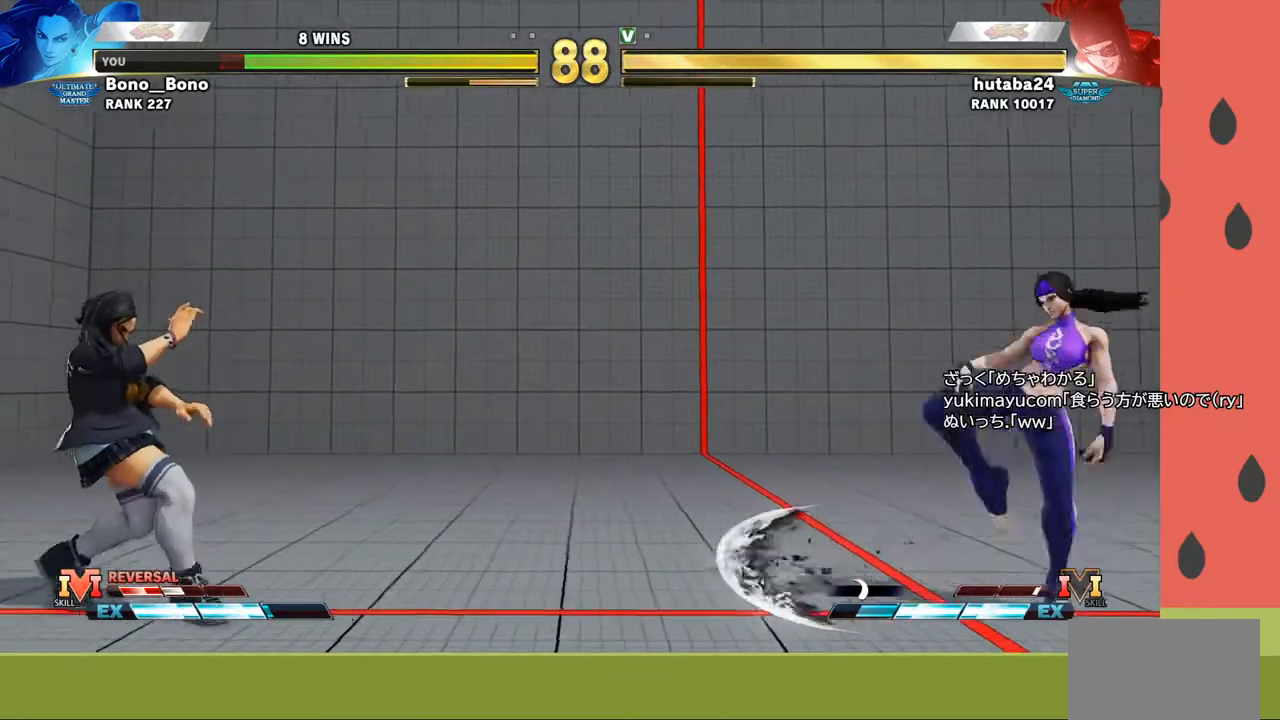
{"buttons": [], "left_stick": "center", "events": [[83, "left_stick", "center"], [350, "left_stick", "right"], [433, "left_stick", "center"]]}
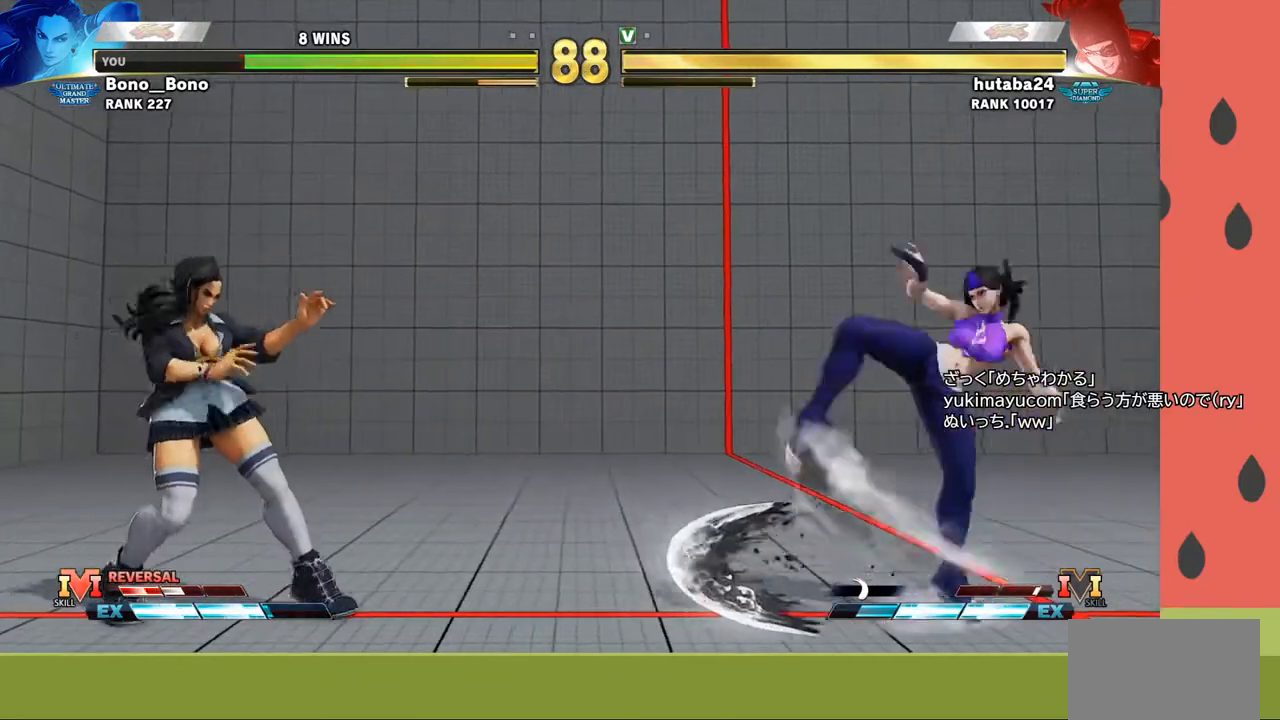
{"buttons": [], "left_stick": "right", "events": [[283, "left_stick", "right"], [333, "left_stick", "center"], [433, "left_stick", "right"]]}
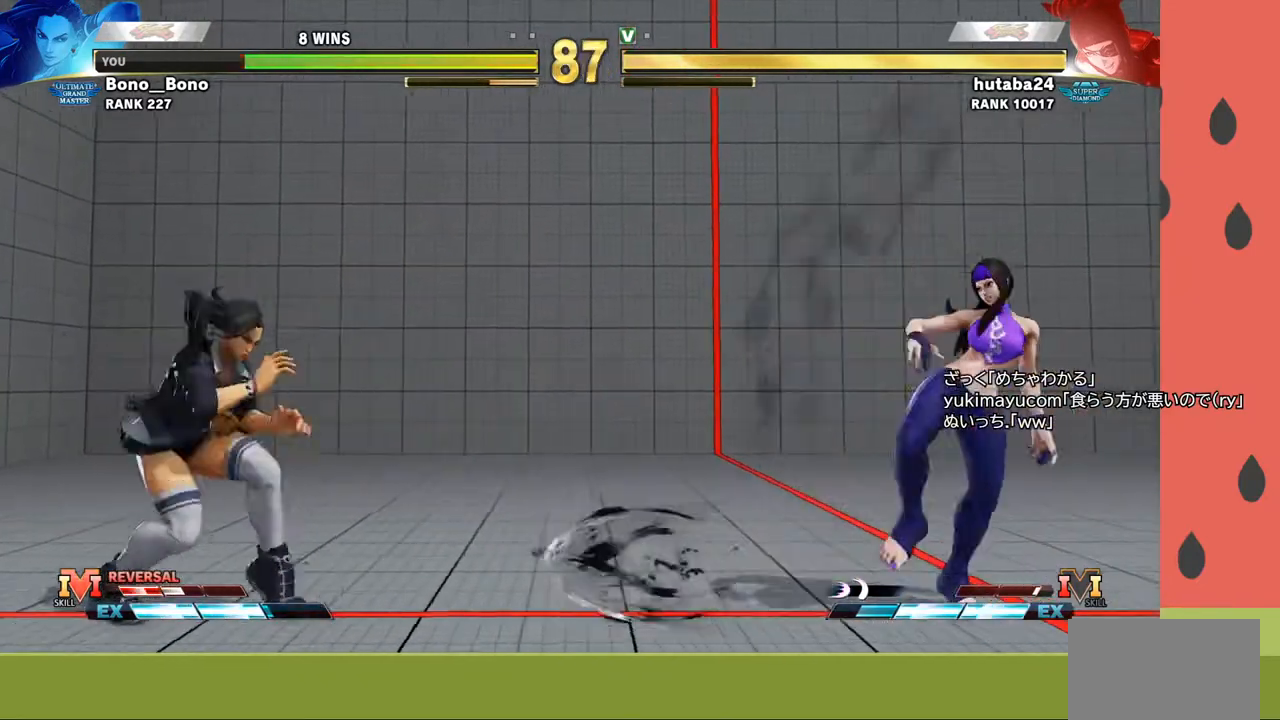
{"buttons": [], "left_stick": "left", "events": [[133, "left_stick", "down"], [250, "left_stick", "right"], [467, "left_stick", "left"]]}
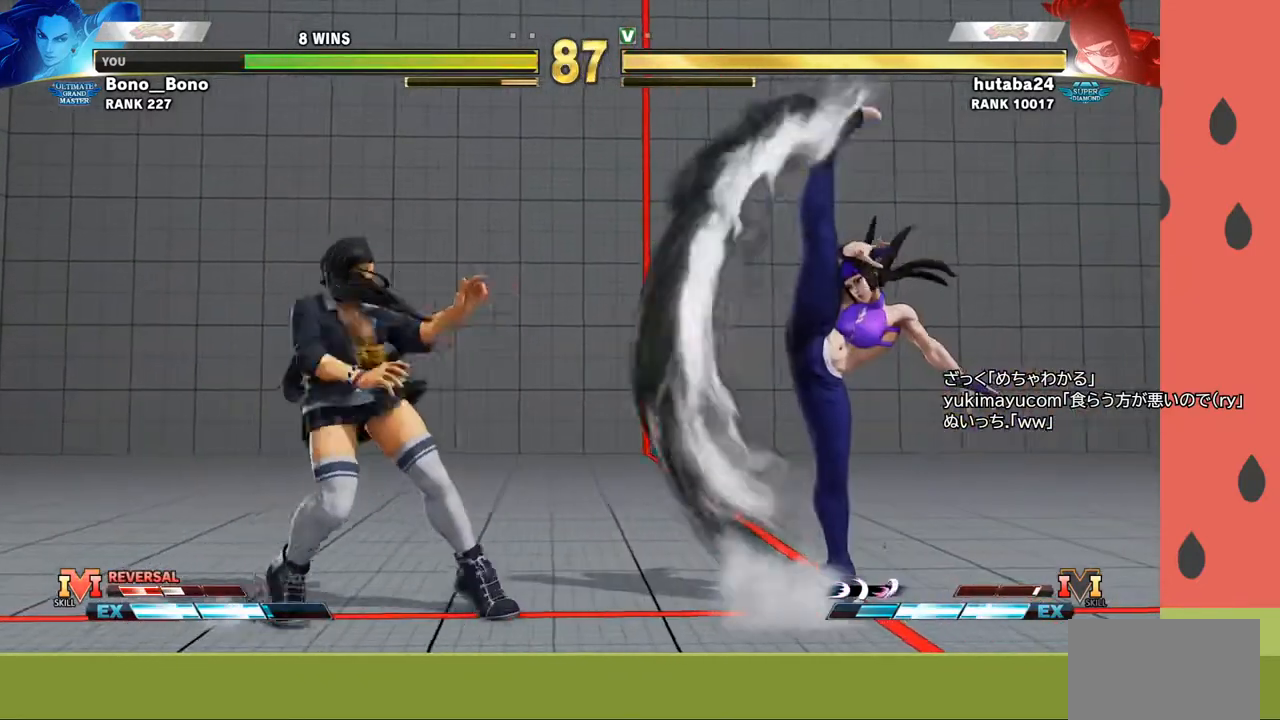
{"buttons": [], "left_stick": "left", "events": [[133, "left_stick", "down"], [233, "left_stick", "right"], [300, "SQUARE", "down"], [400, "SQUARE", "up"], [467, "left_stick", "left"]]}
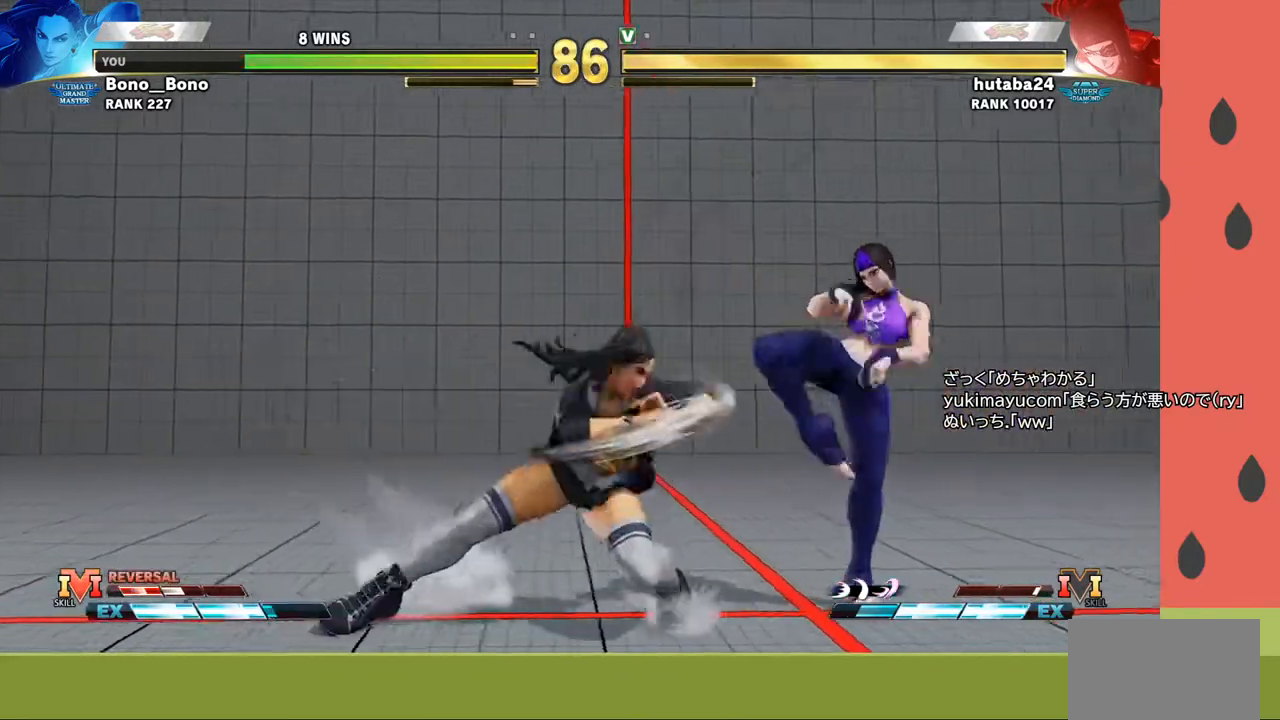
{"buttons": [], "left_stick": "down-left", "events": [[167, "left_stick", "down-left"]]}
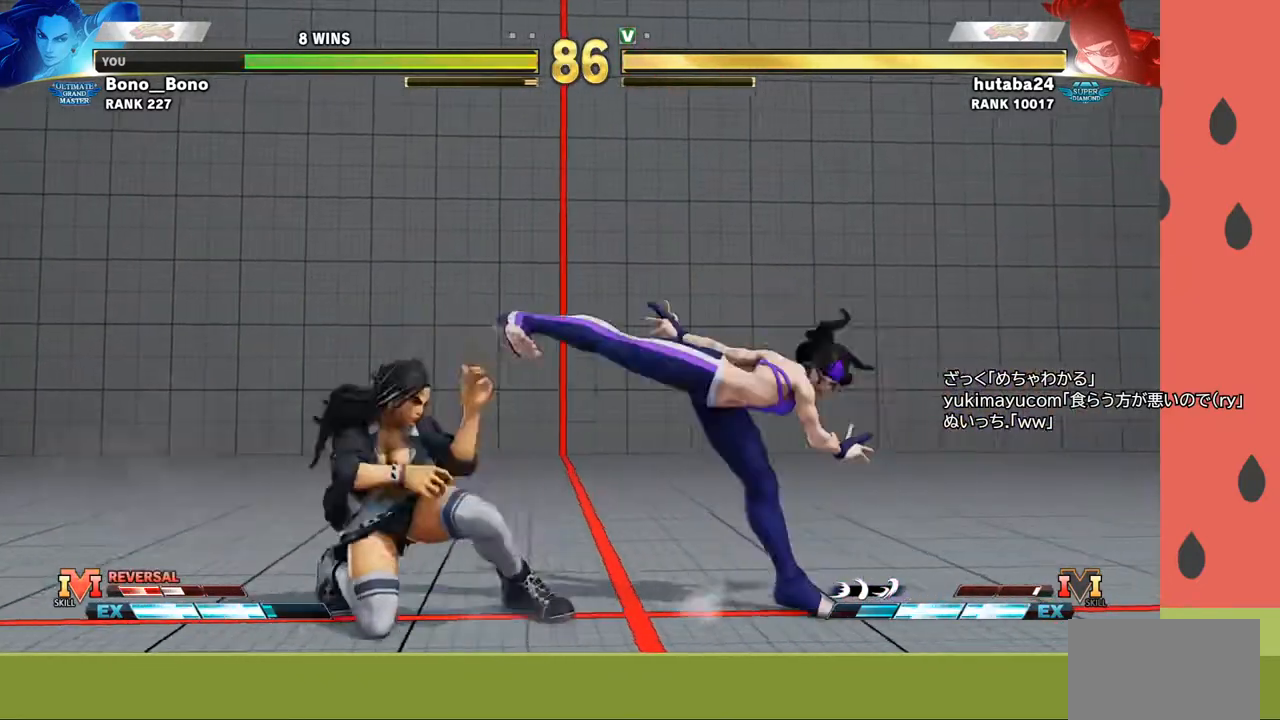
{"buttons": ["R1"], "left_stick": "left", "events": [[267, "left_stick", "down"], [433, "left_stick", "left"], [500, "R1", "down"]]}
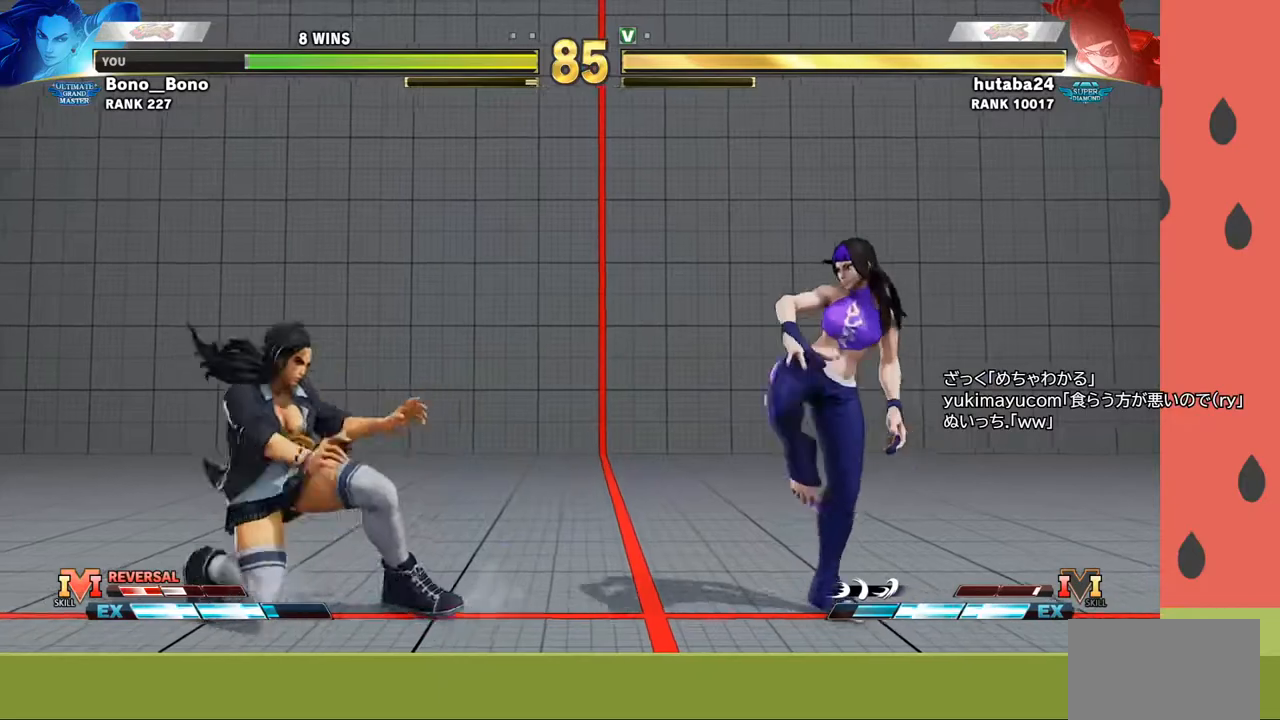
{"buttons": ["R1"], "left_stick": "left", "events": []}
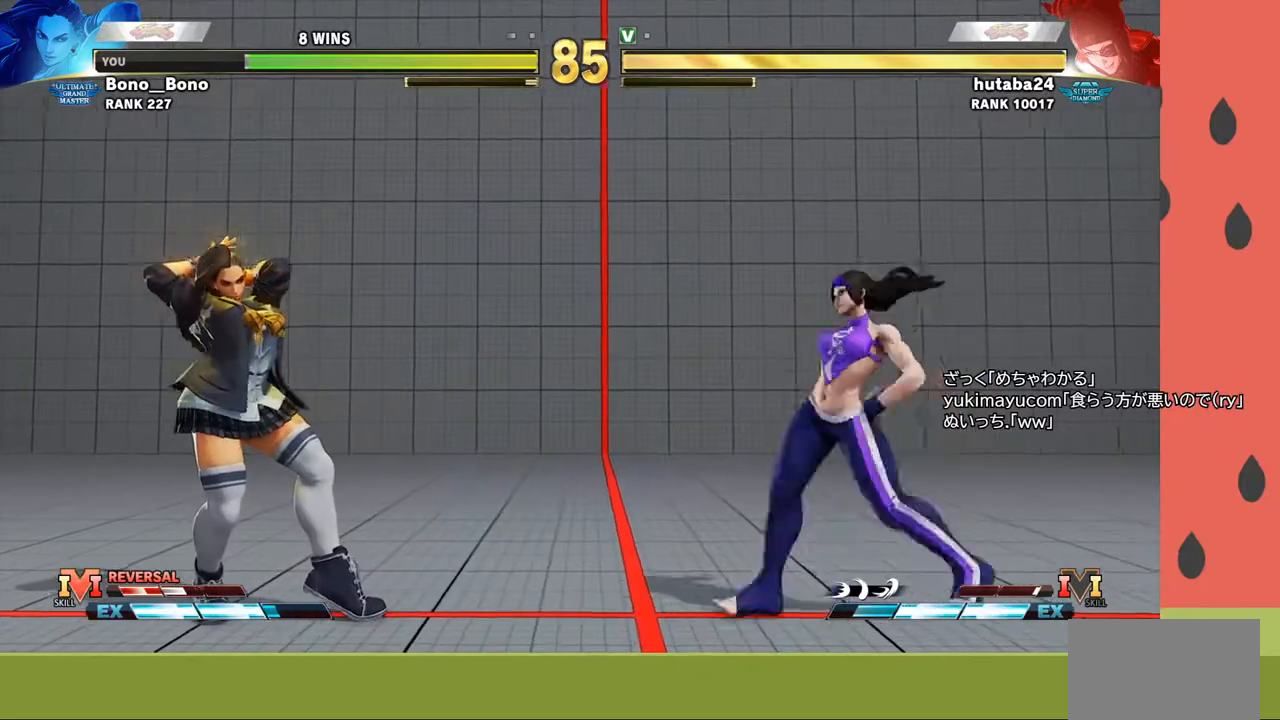
{"buttons": ["R1"], "left_stick": "left", "events": []}
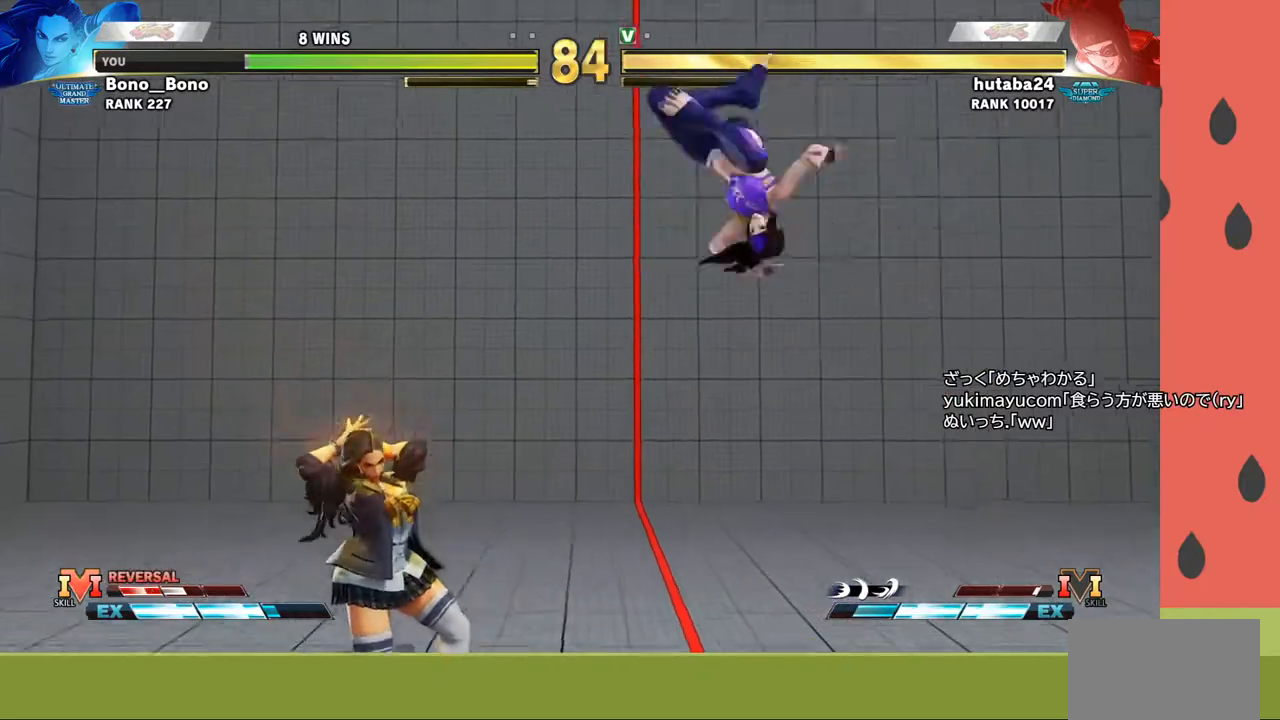
{"buttons": [], "left_stick": "left", "events": [[300, "R1", "up"]]}
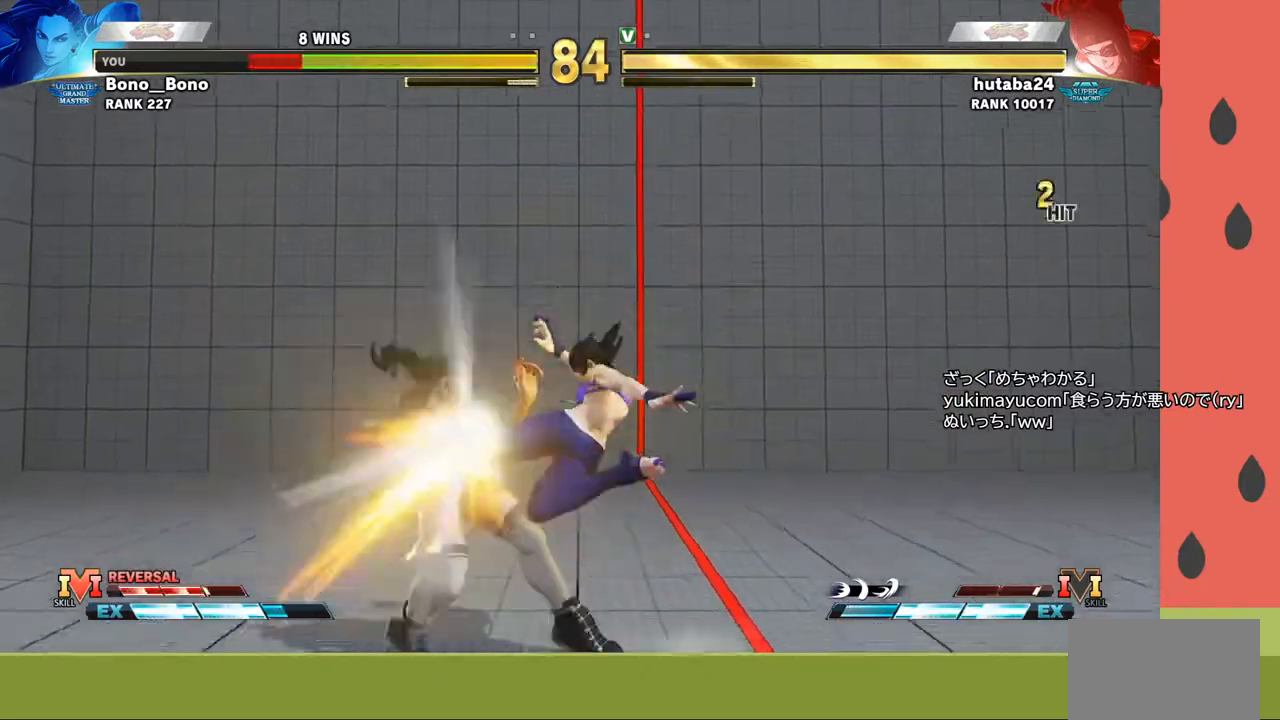
{"buttons": [], "left_stick": "down-left", "events": [[17, "left_stick", "down-left"]]}
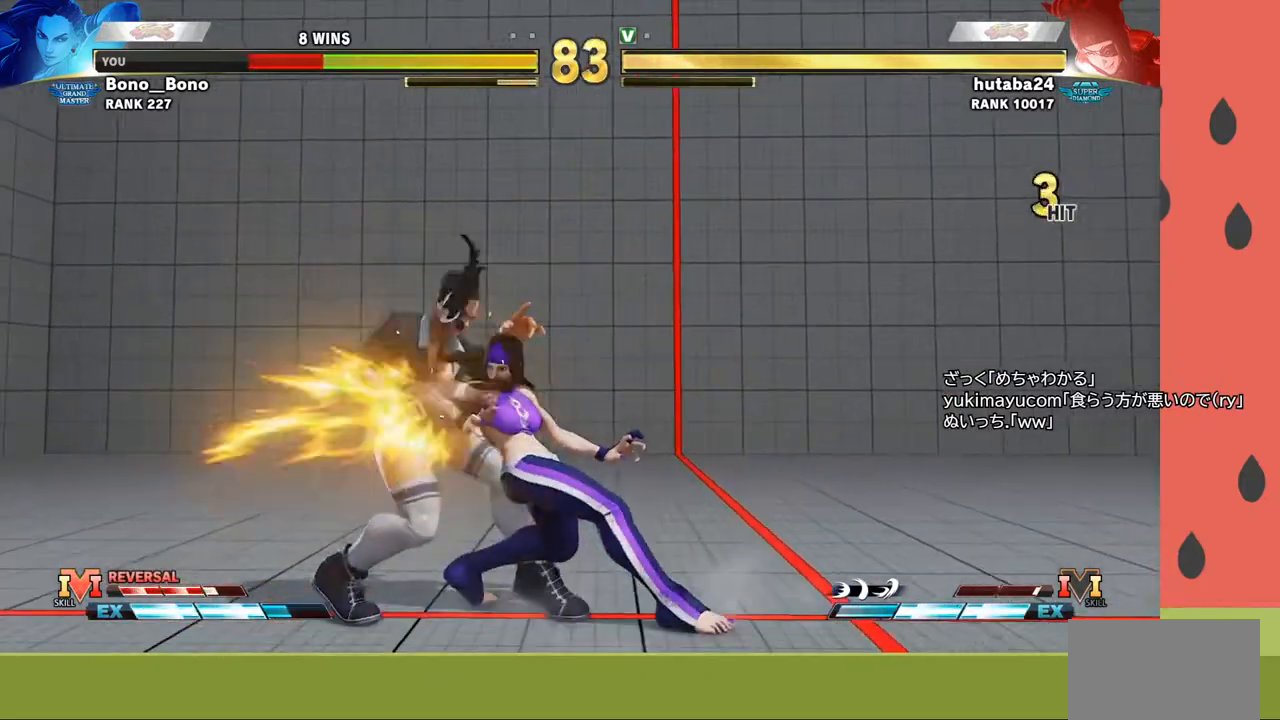
{"buttons": [], "left_stick": "down-left", "events": []}
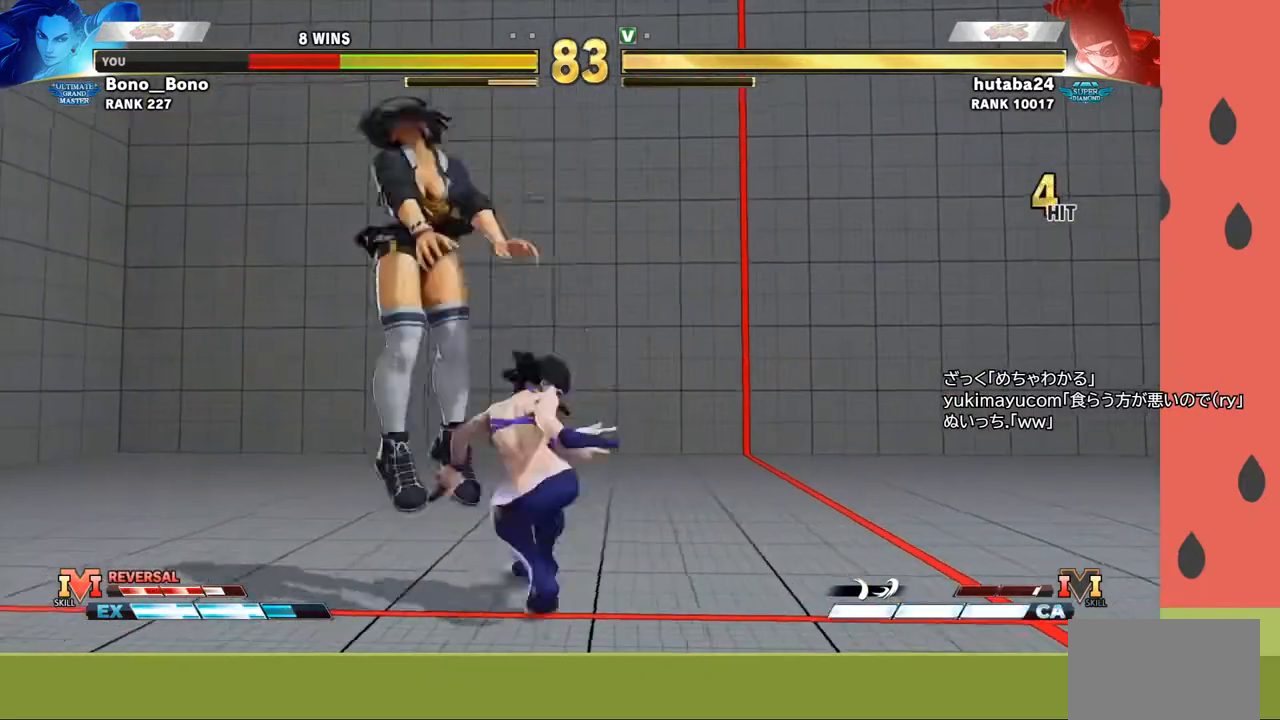
{"buttons": [], "left_stick": "center", "events": [[150, "left_stick", "center"]]}
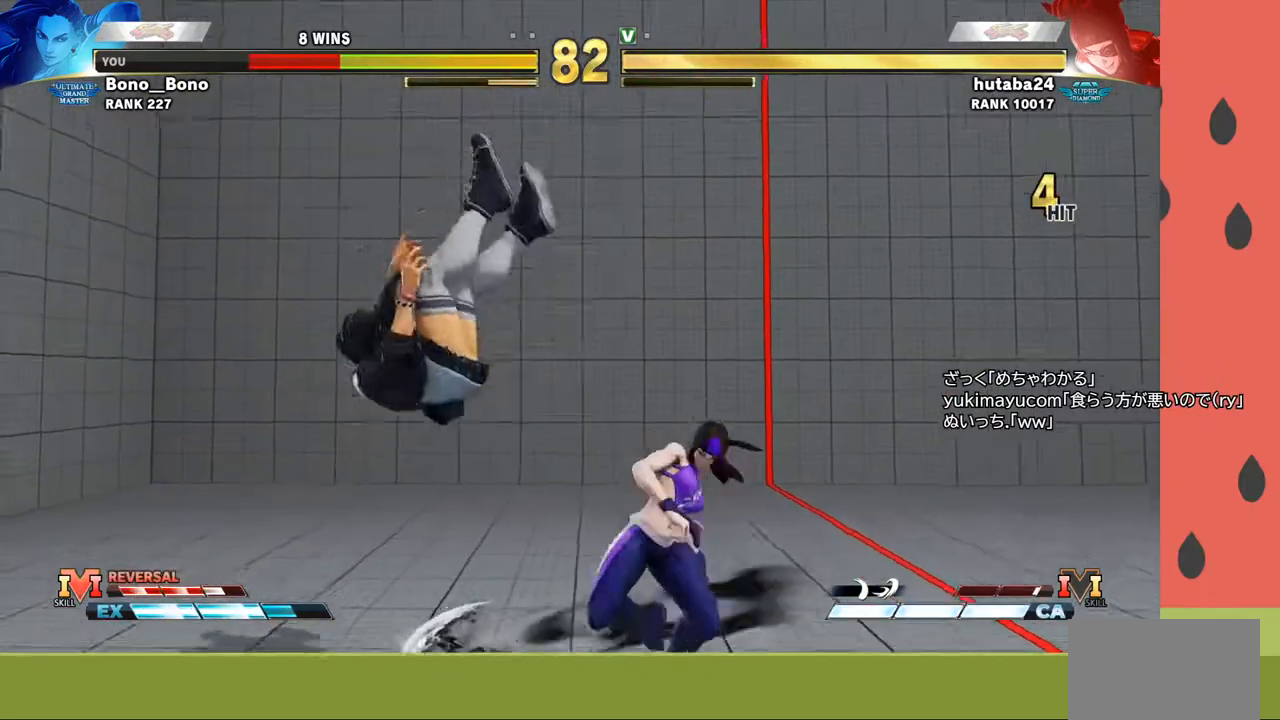
{"buttons": [], "left_stick": "center", "events": []}
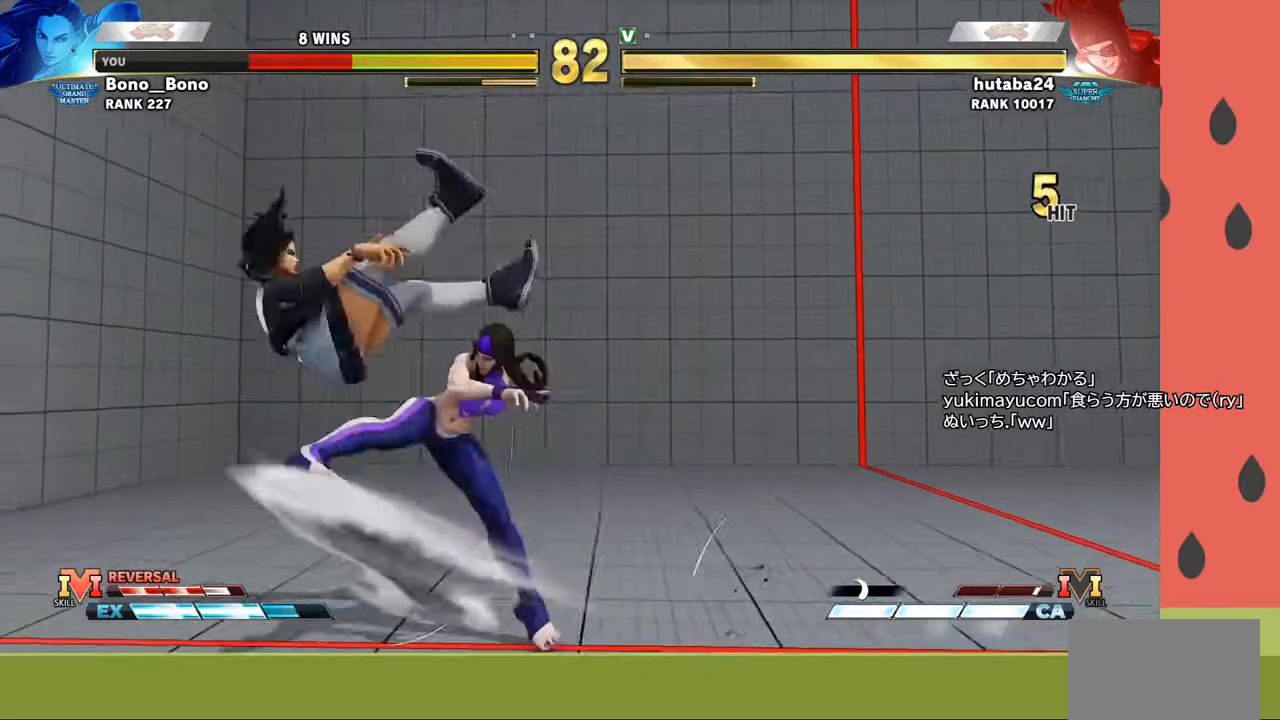
{"buttons": [], "left_stick": "center", "events": [[67, "left_stick", "down"], [167, "left_stick", "center"], [233, "left_stick", "down"], [333, "left_stick", "center"]]}
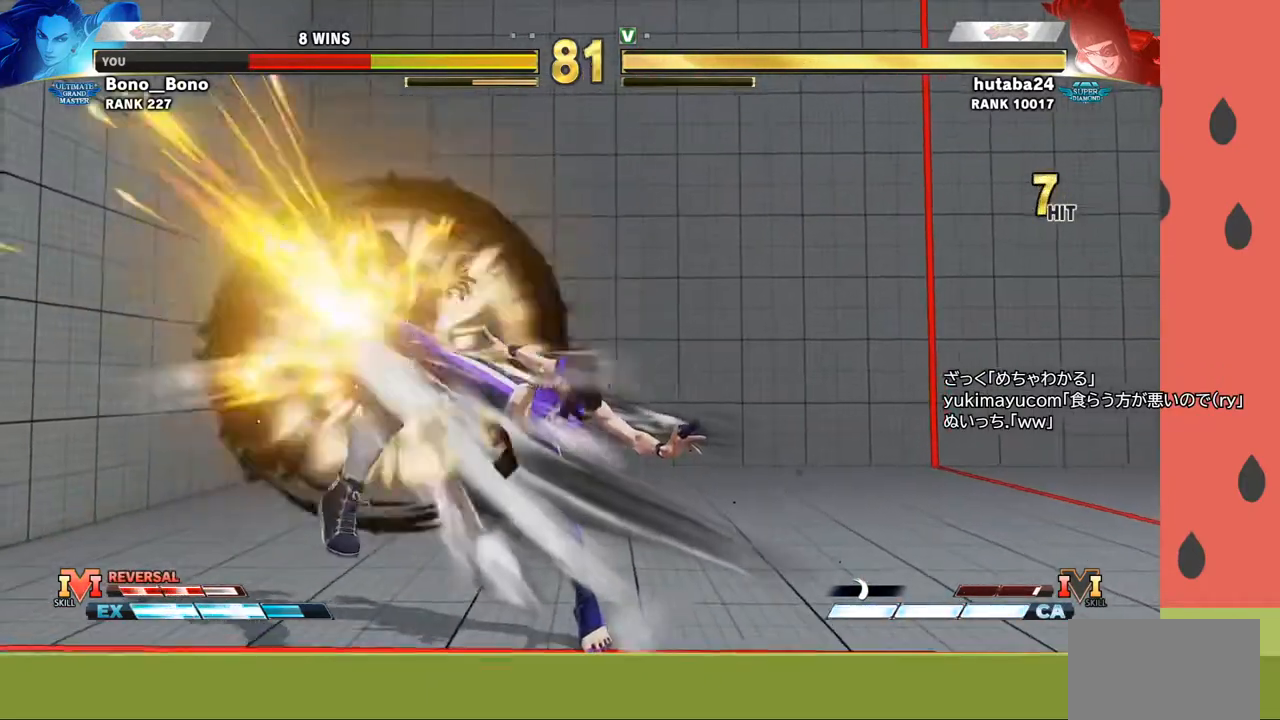
{"buttons": [], "left_stick": "center", "events": []}
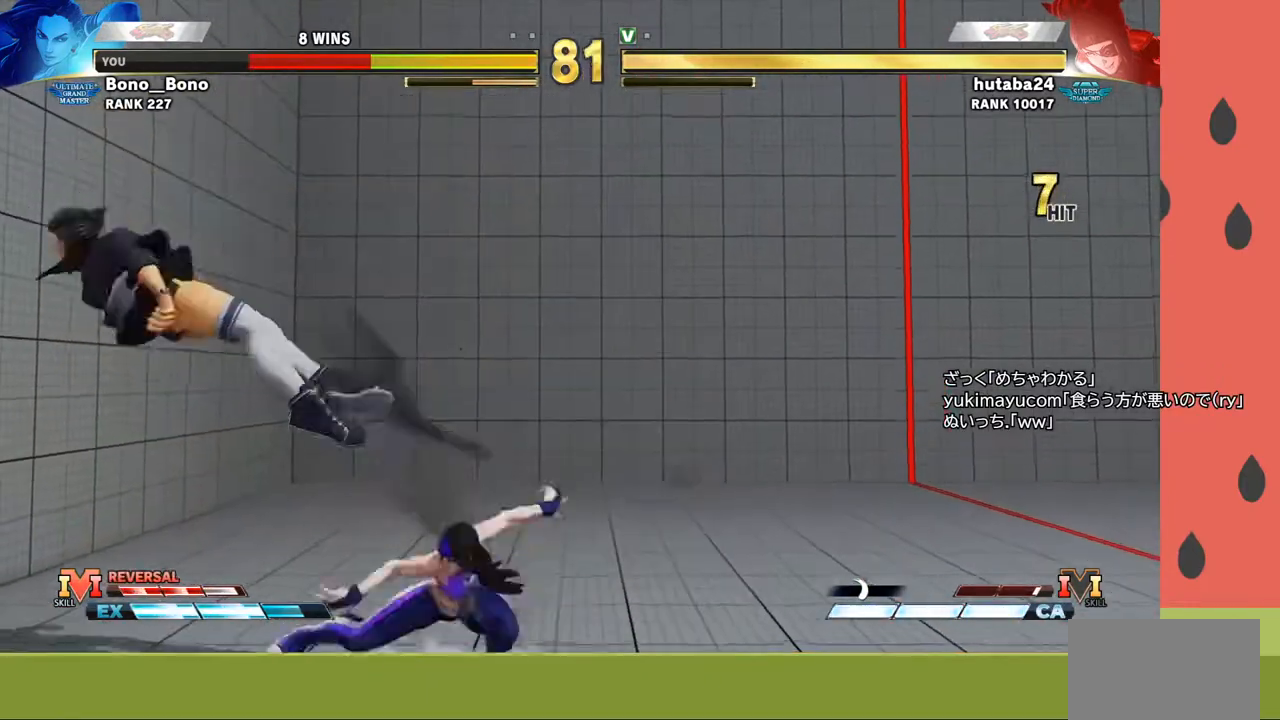
{"buttons": [], "left_stick": "center", "events": [[33, "left_stick", "down"], [150, "left_stick", "center"], [200, "left_stick", "down"], [333, "left_stick", "center"]]}
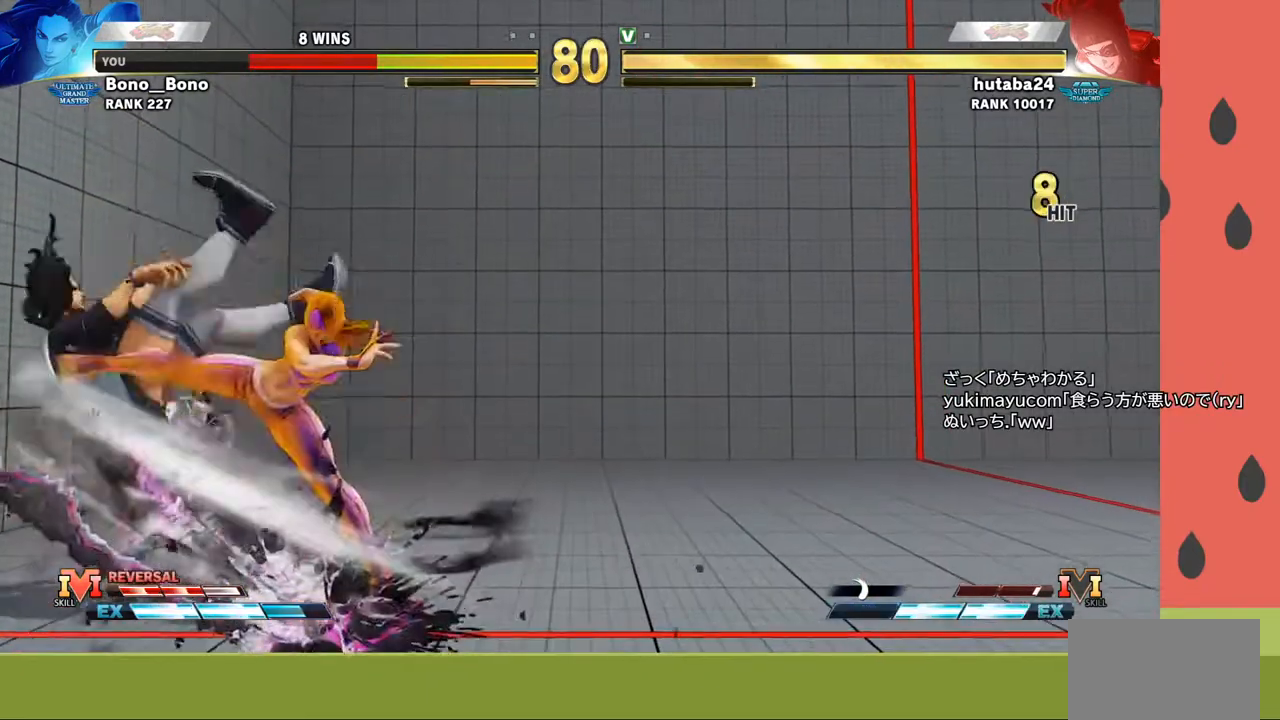
{"buttons": [], "left_stick": "center", "events": []}
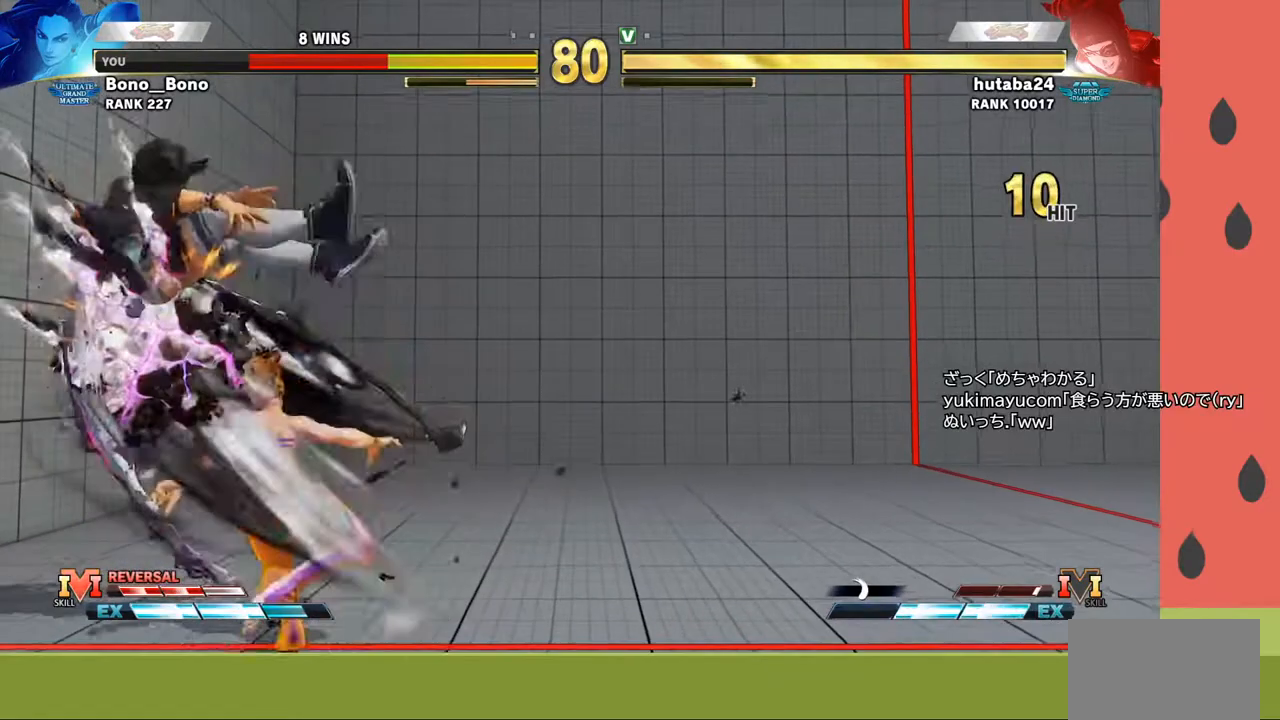
{"buttons": [], "left_stick": "center", "events": []}